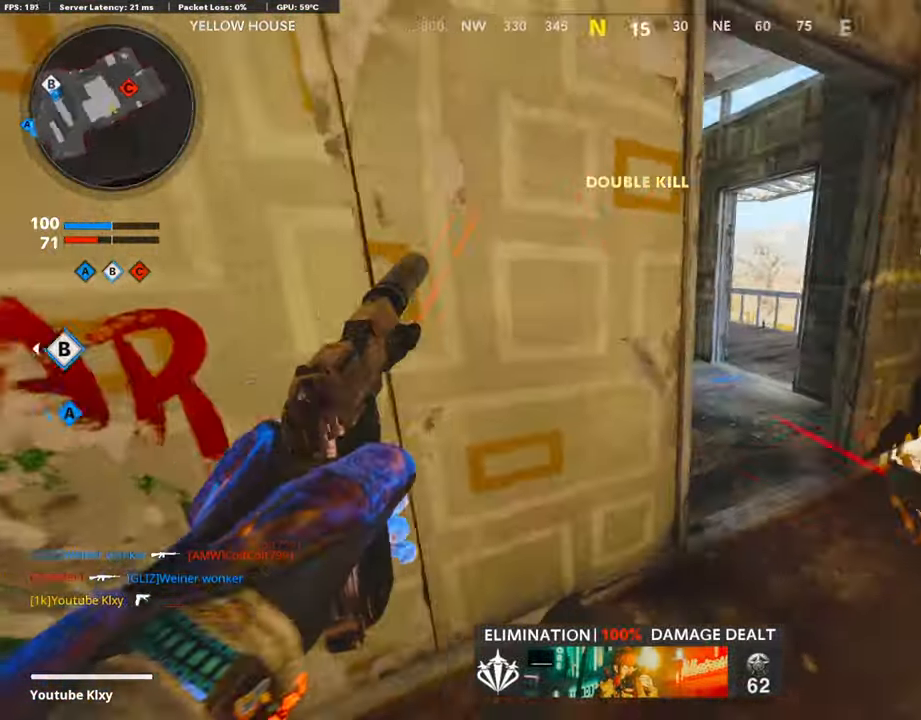
Gameplay with a controller (PlayStation layout); each line is a JSON object with the inputs held at the frame after it. "events" lists button and stick changes between this image and that frame as [ms after this image, input, new state], when the widget could be followed in between.
{"buttons": ["L3"], "left_stick": "up", "right_stick": "up-left", "events": [[51, "right_stick", "center"], [135, "L3", "up"], [320, "right_stick", "left"], [488, "L3", "down"], [488, "right_stick", "up-left"]]}
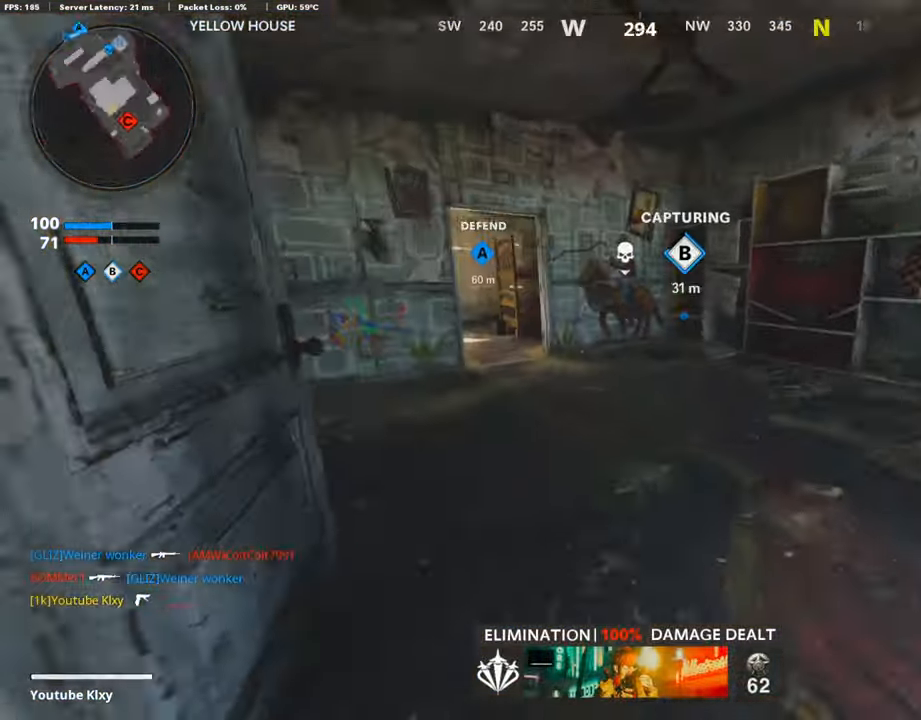
{"buttons": [], "left_stick": "up", "right_stick": "center", "events": [[84, "right_stick", "center"], [135, "right_stick", "right"], [252, "R3", "down"], [404, "L3", "up"], [404, "R3", "up"], [454, "right_stick", "center"]]}
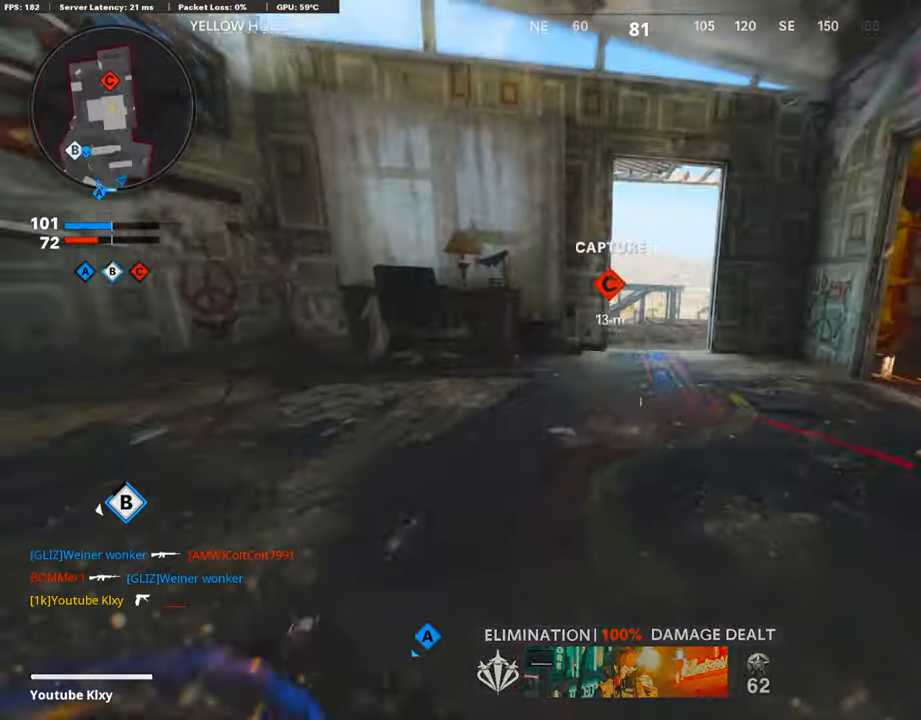
{"buttons": ["L3"], "left_stick": "up", "right_stick": "right", "events": [[118, "left_stick", "right"], [235, "right_stick", "right"], [387, "left_stick", "up-right"], [403, "L3", "down"], [488, "left_stick", "up"]]}
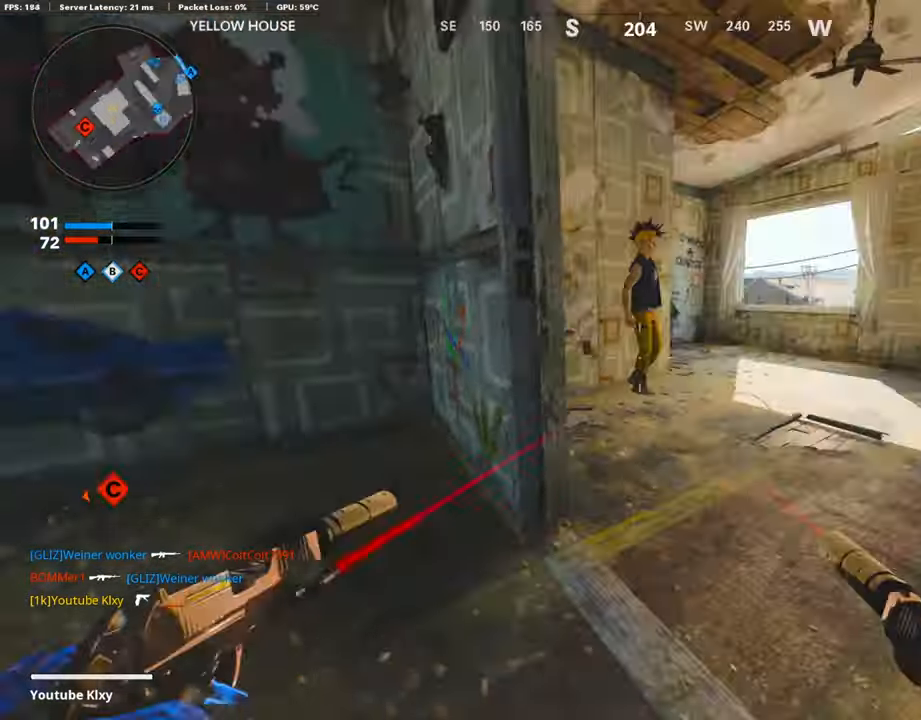
{"buttons": [], "left_stick": "up", "right_stick": "down-right", "events": [[101, "L3", "up"], [118, "right_stick", "center"], [320, "right_stick", "down"], [438, "right_stick", "down-right"]]}
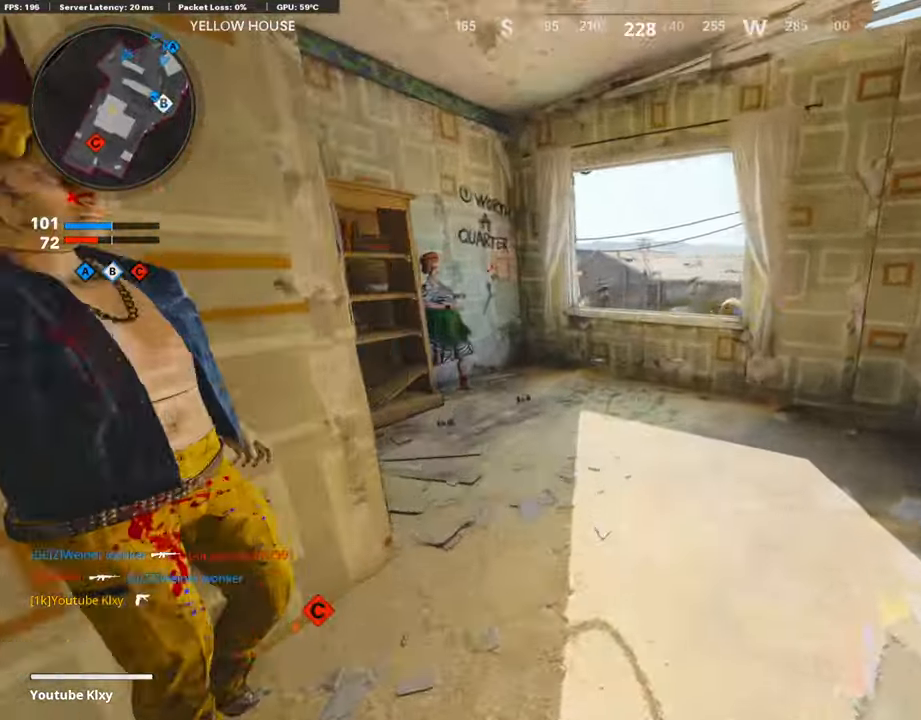
{"buttons": [], "left_stick": "up", "right_stick": "down", "events": [[84, "right_stick", "center"], [252, "CROSS", "down"], [320, "CROSS", "up"], [454, "right_stick", "down"]]}
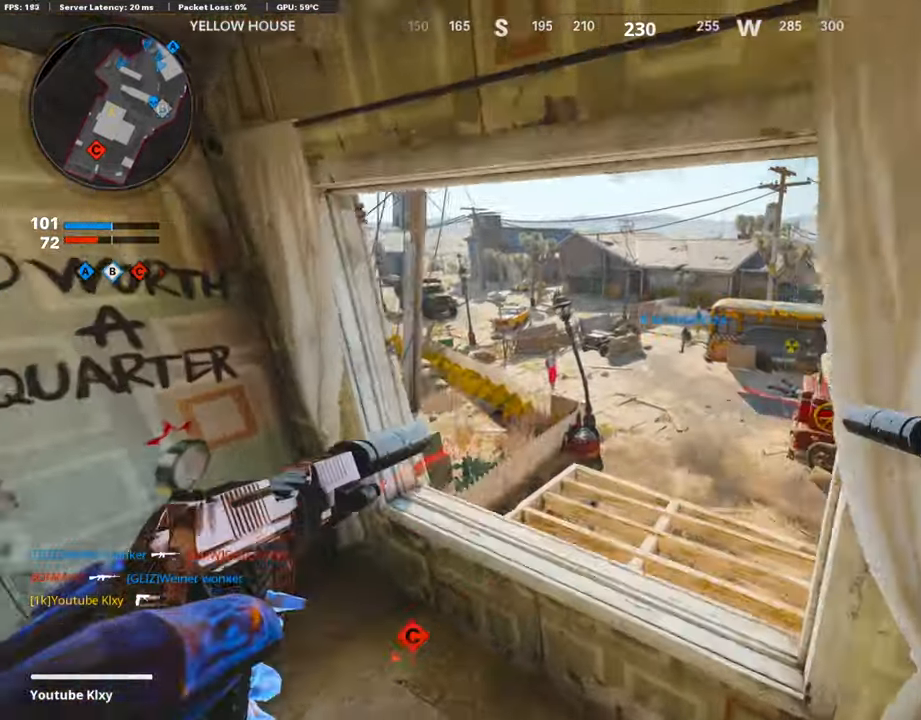
{"buttons": [], "left_stick": "right", "right_stick": "center", "events": [[17, "right_stick", "down-left"], [218, "left_stick", "up-right"], [471, "right_stick", "center"], [487, "left_stick", "right"]]}
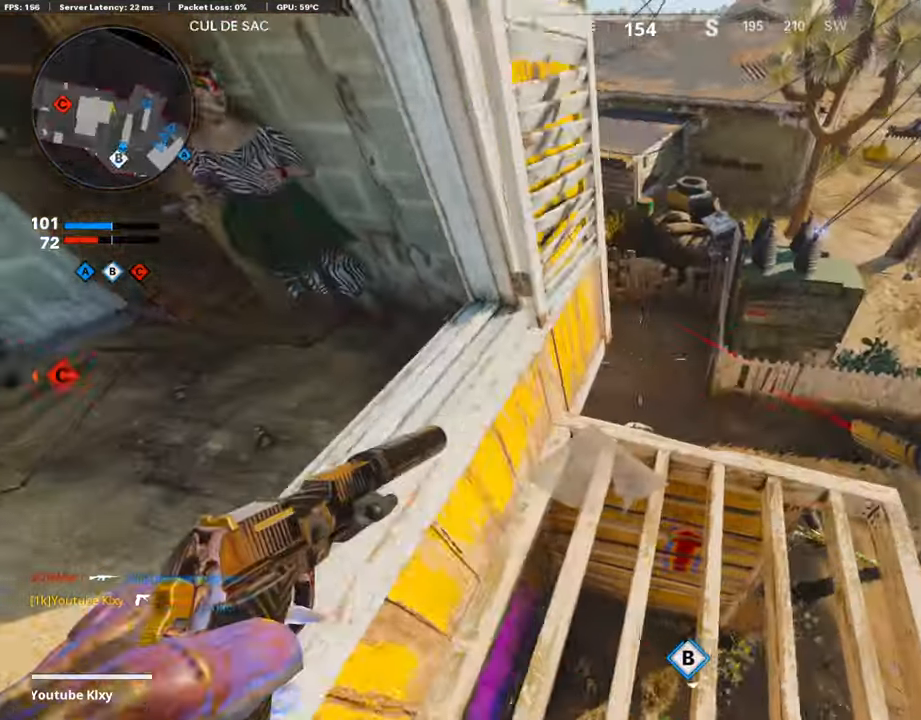
{"buttons": [], "left_stick": "down", "right_stick": "down-right", "events": [[51, "right_stick", "left"], [101, "left_stick", "down"], [185, "right_stick", "center"], [236, "right_stick", "down-right"], [269, "left_stick", "center"], [320, "left_stick", "right"], [438, "left_stick", "down"]]}
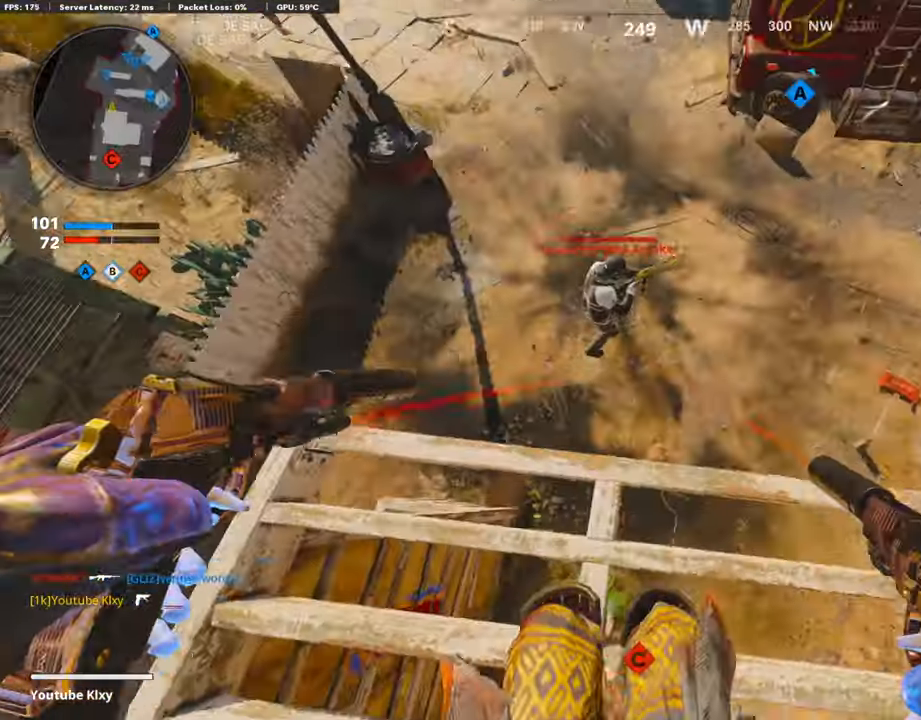
{"buttons": ["L1", "R1"], "left_stick": "right", "right_stick": "up", "events": [[17, "R1", "down"], [50, "L1", "down"], [50, "right_stick", "up-left"], [67, "left_stick", "down-right"], [118, "right_stick", "up"], [151, "L1", "up"], [168, "R1", "up"], [235, "L1", "down"], [252, "left_stick", "right"], [269, "R1", "down"], [353, "L1", "up"], [353, "right_stick", "center"], [370, "R1", "up"], [420, "L1", "down"], [437, "R1", "down"], [437, "right_stick", "up"]]}
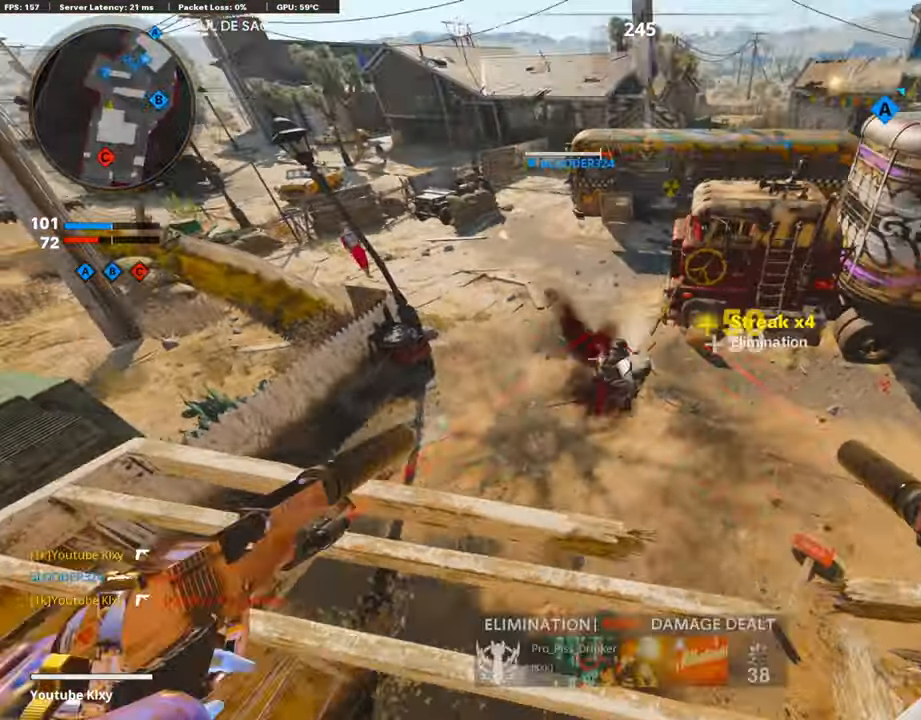
{"buttons": [], "left_stick": "up", "right_stick": "center", "events": [[34, "L1", "up"], [34, "R1", "up"], [34, "right_stick", "center"], [85, "R1", "down"], [101, "L1", "down"], [118, "right_stick", "right"], [169, "L1", "up"], [185, "R1", "up"], [219, "left_stick", "up-right"], [303, "L3", "down"], [320, "SQUARE", "down"], [337, "left_stick", "up"], [354, "right_stick", "center"], [387, "SQUARE", "up"], [421, "L3", "up"]]}
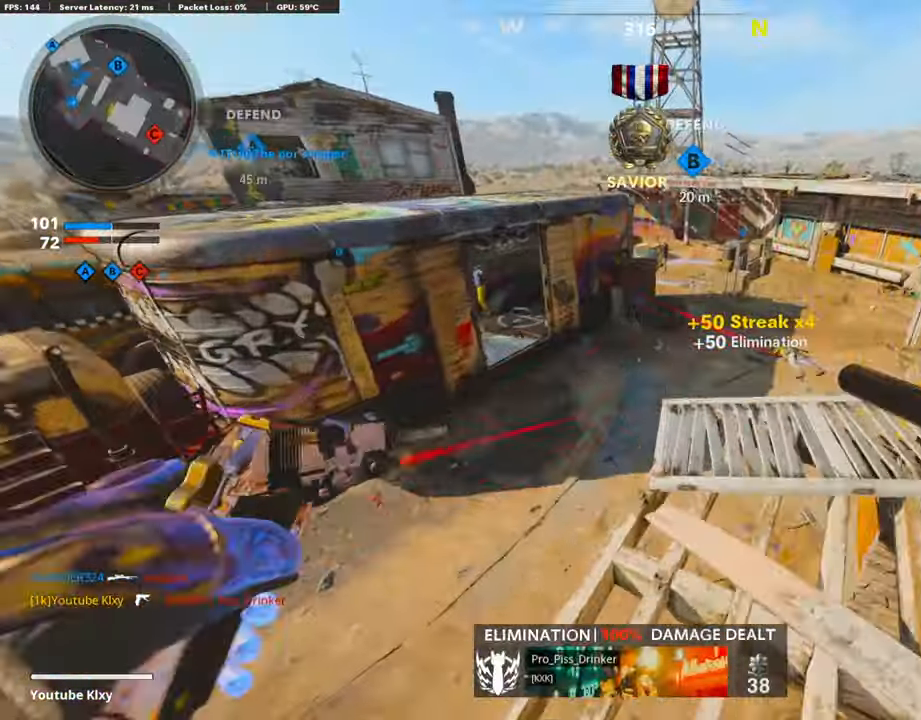
{"buttons": [], "left_stick": "center", "right_stick": "right", "events": [[67, "left_stick", "right"], [185, "left_stick", "down-right"], [320, "left_stick", "center"], [488, "right_stick", "right"]]}
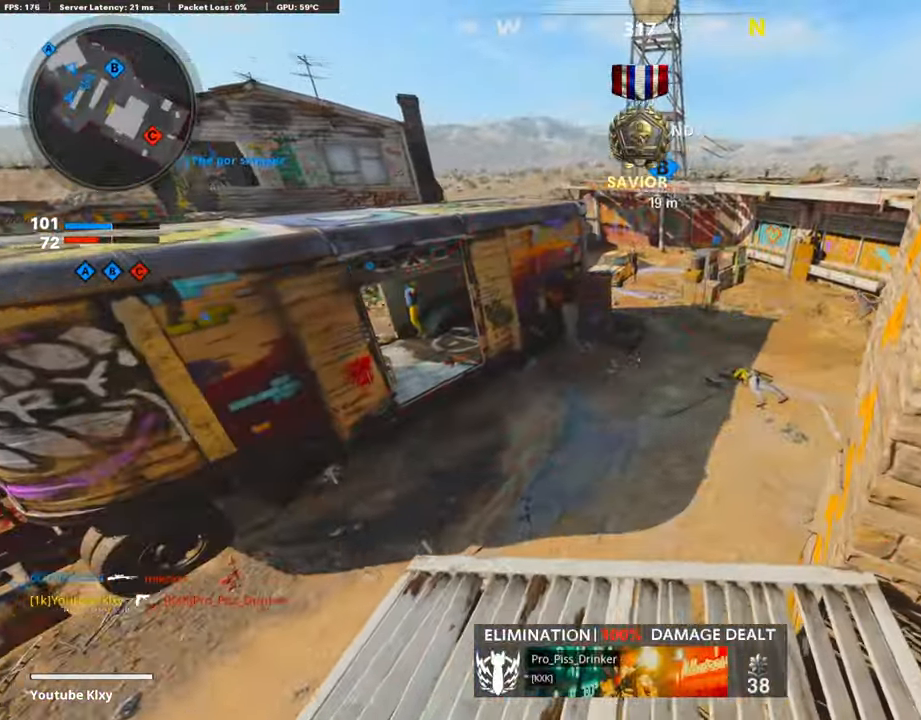
{"buttons": [], "left_stick": "right", "right_stick": "center", "events": [[33, "right_stick", "up-right"], [67, "left_stick", "left"], [134, "right_stick", "right"], [286, "left_stick", "center"], [353, "L1", "down"], [370, "R1", "down"], [370, "right_stick", "center"], [471, "left_stick", "right"], [504, "L1", "up"], [504, "R1", "up"]]}
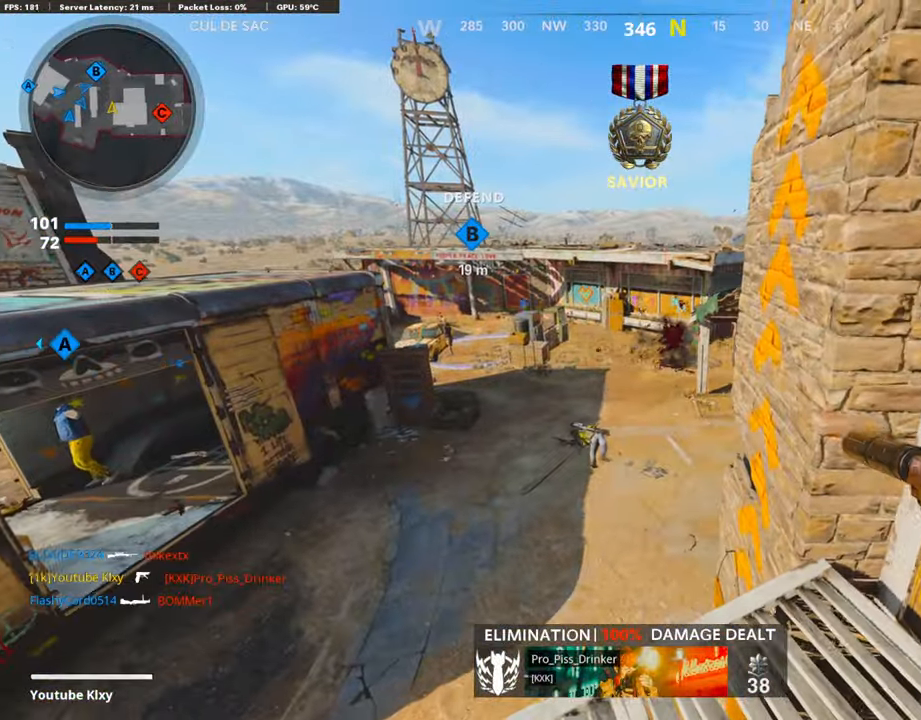
{"buttons": [], "left_stick": "center", "right_stick": "left", "events": [[84, "left_stick", "center"], [253, "right_stick", "down-left"], [303, "left_stick", "right"], [404, "right_stick", "left"], [454, "left_stick", "center"]]}
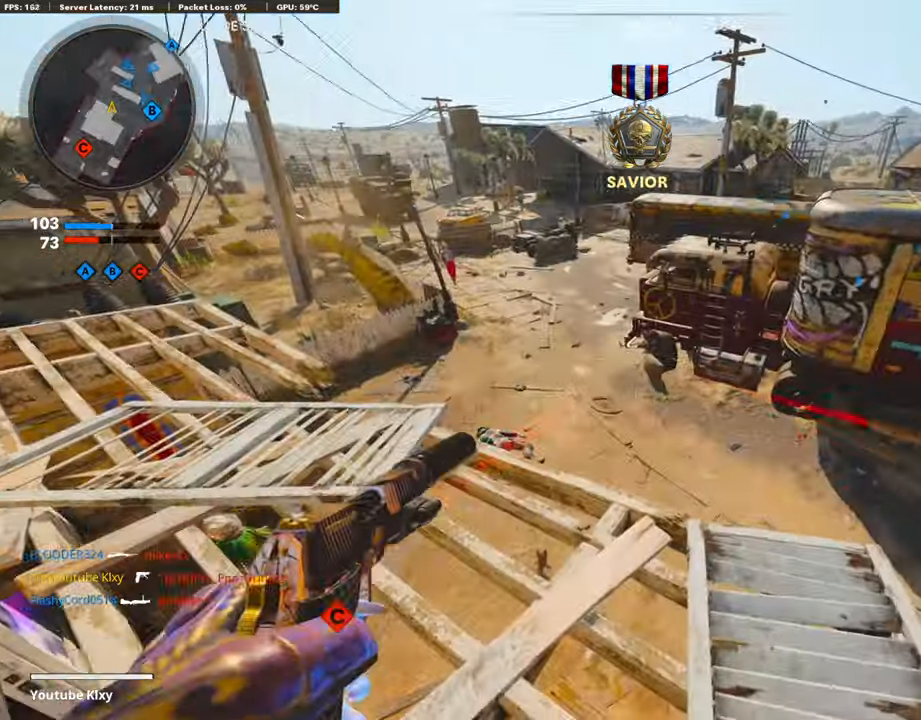
{"buttons": ["L3"], "left_stick": "up", "right_stick": "center", "events": [[17, "right_stick", "center"], [118, "left_stick", "up"], [219, "right_stick", "left"], [286, "L3", "down"], [437, "right_stick", "center"]]}
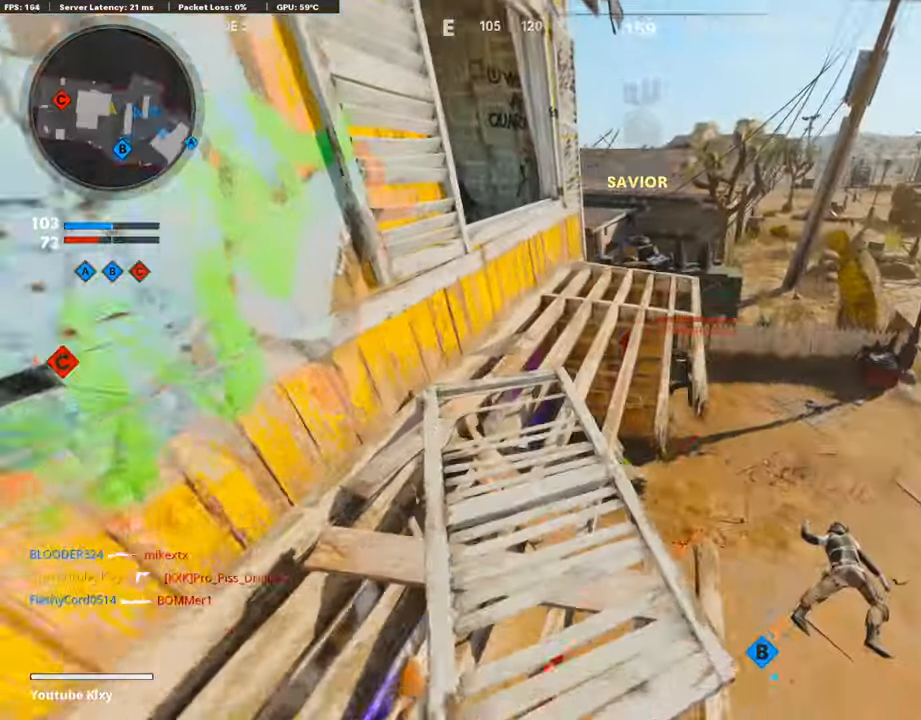
{"buttons": ["L1", "R1"], "left_stick": "down", "right_stick": "right", "events": [[84, "L3", "up"], [218, "right_stick", "down-right"], [269, "left_stick", "right"], [353, "left_stick", "down-right"], [420, "right_stick", "center"], [454, "R1", "down"], [471, "L1", "down"], [471, "right_stick", "right"], [504, "left_stick", "down"]]}
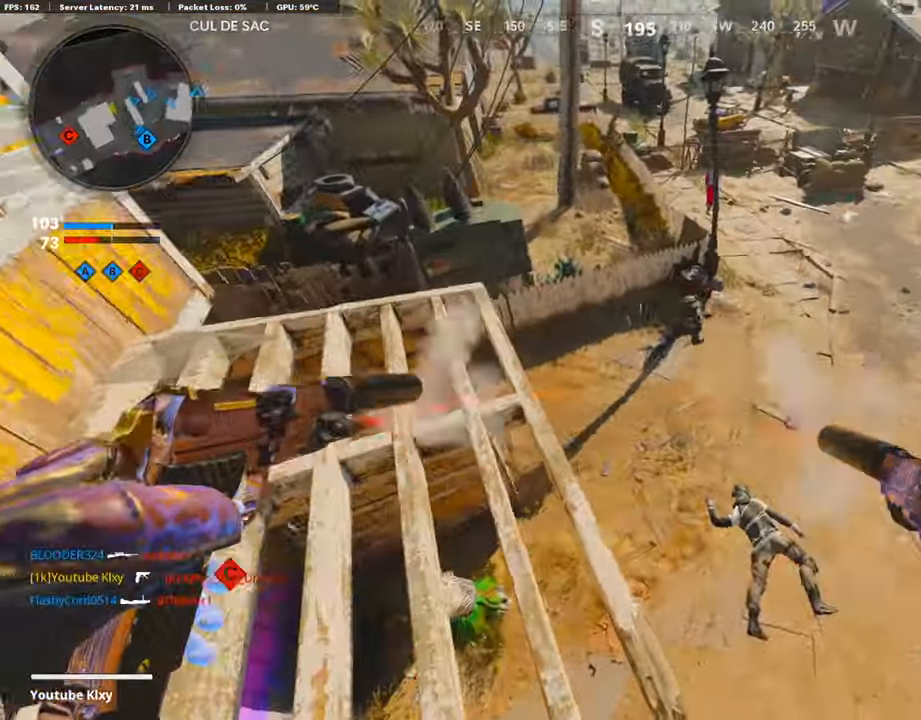
{"buttons": [], "left_stick": "down-right", "right_stick": "up", "events": [[68, "R1", "up"], [118, "L1", "up"], [118, "right_stick", "up-right"], [152, "R1", "down"], [185, "L1", "down"], [253, "right_stick", "up-left"], [269, "R1", "up"], [303, "L1", "up"], [303, "left_stick", "down-right"], [370, "L1", "down"], [370, "R1", "down"], [370, "right_stick", "up"], [471, "R1", "up"], [505, "L1", "up"]]}
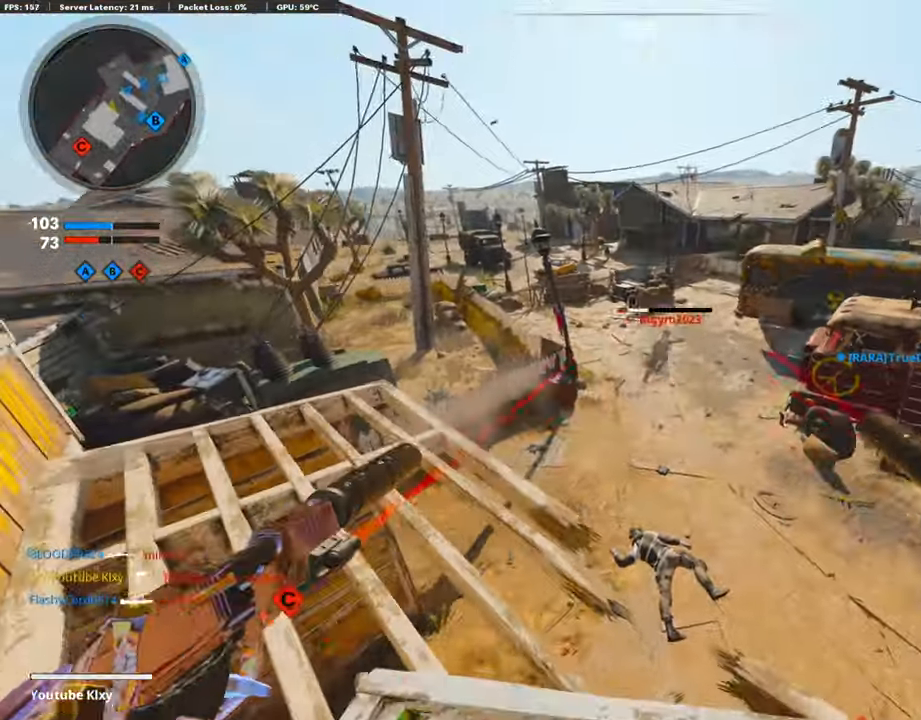
{"buttons": [], "left_stick": "up", "right_stick": "left", "events": [[50, "L1", "down"], [50, "R1", "down"], [67, "right_stick", "right"], [118, "left_stick", "center"], [151, "L1", "up"], [168, "R1", "up"], [168, "right_stick", "center"], [185, "left_stick", "left"], [218, "L1", "down"], [269, "right_stick", "left"], [286, "L1", "up"], [353, "left_stick", "up"], [370, "L3", "down"], [471, "L3", "up"]]}
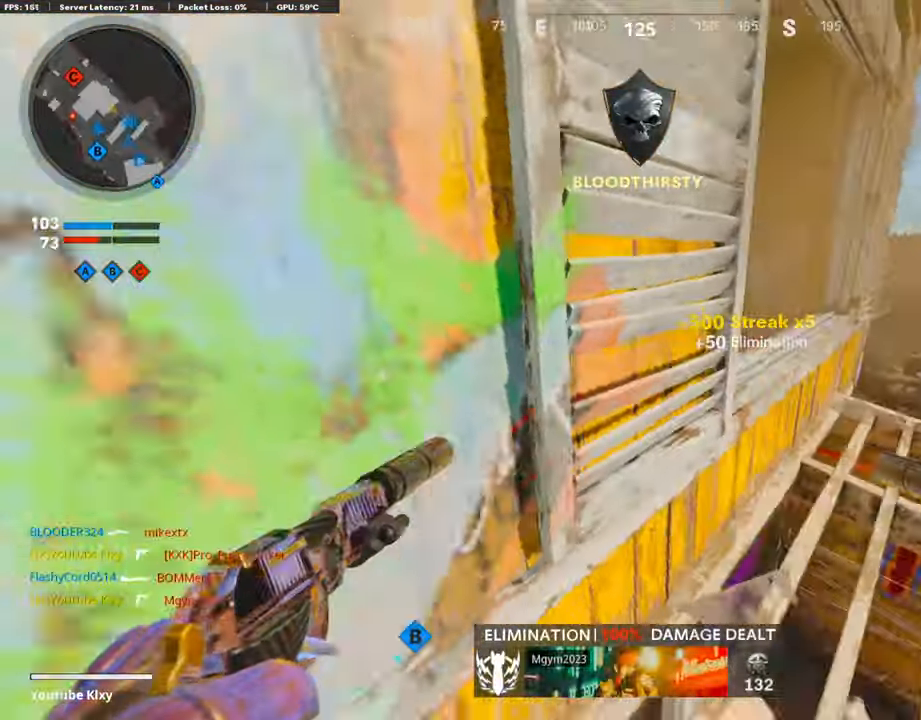
{"buttons": [], "left_stick": "up-right", "right_stick": "up-left", "events": [[33, "right_stick", "center"], [84, "left_stick", "down-left"], [201, "right_stick", "up-left"], [218, "left_stick", "right"], [269, "R3", "down"], [269, "left_stick", "up-right"], [353, "R3", "up"]]}
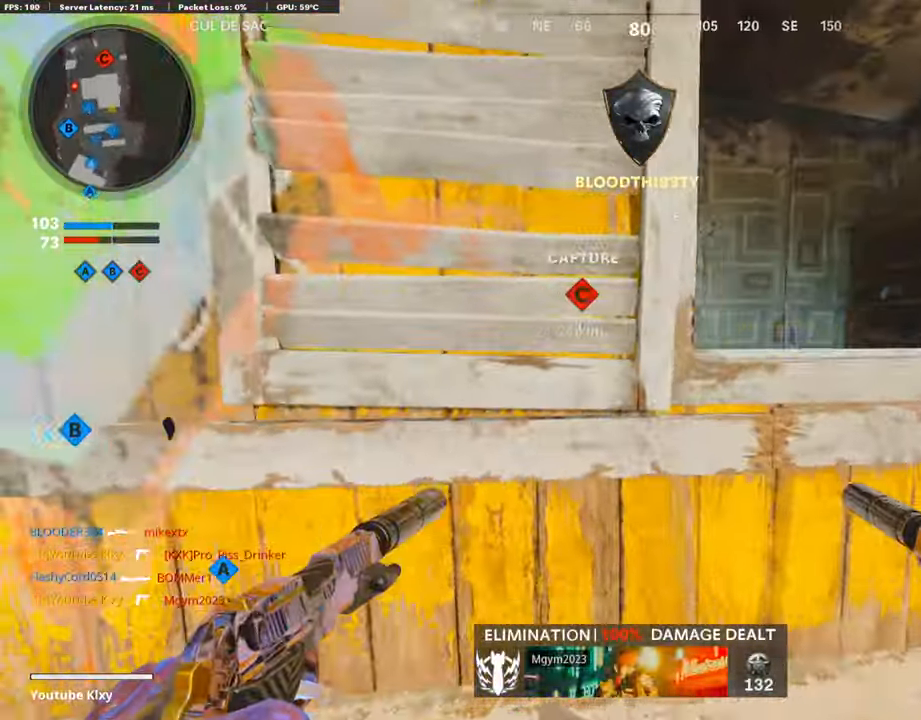
{"buttons": ["CROSS", "L3"], "left_stick": "up", "right_stick": "center", "events": [[118, "right_stick", "left"], [252, "right_stick", "center"], [454, "left_stick", "up"], [488, "CROSS", "down"], [505, "L3", "down"]]}
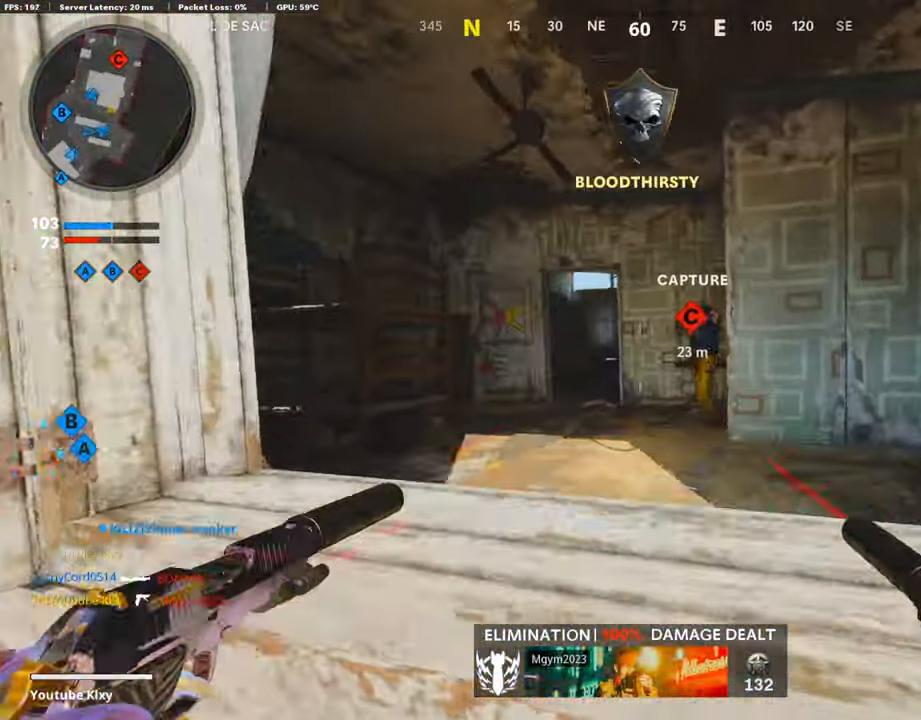
{"buttons": [], "left_stick": "up-right", "right_stick": "center", "events": [[84, "L3", "up"], [101, "CROSS", "up"], [101, "right_stick", "left"], [185, "L3", "down"], [185, "right_stick", "center"], [336, "L3", "up"], [353, "left_stick", "up-right"]]}
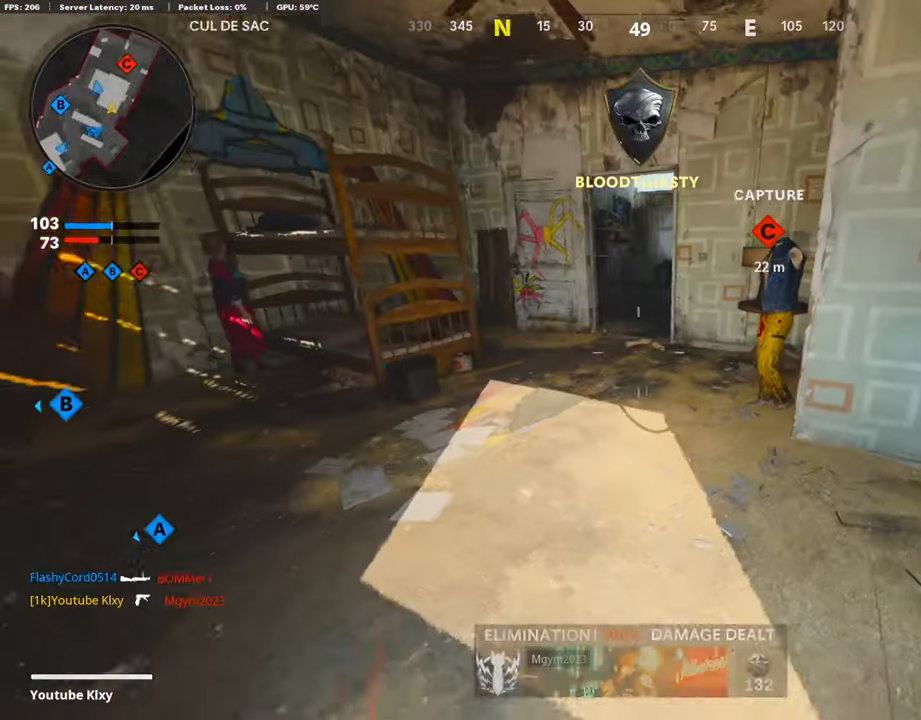
{"buttons": ["SQUARE"], "left_stick": "right", "right_stick": "center", "events": [[168, "SQUARE", "down"], [253, "SQUARE", "up"], [303, "left_stick", "right"], [337, "SQUARE", "down"], [404, "SQUARE", "up"], [488, "SQUARE", "down"]]}
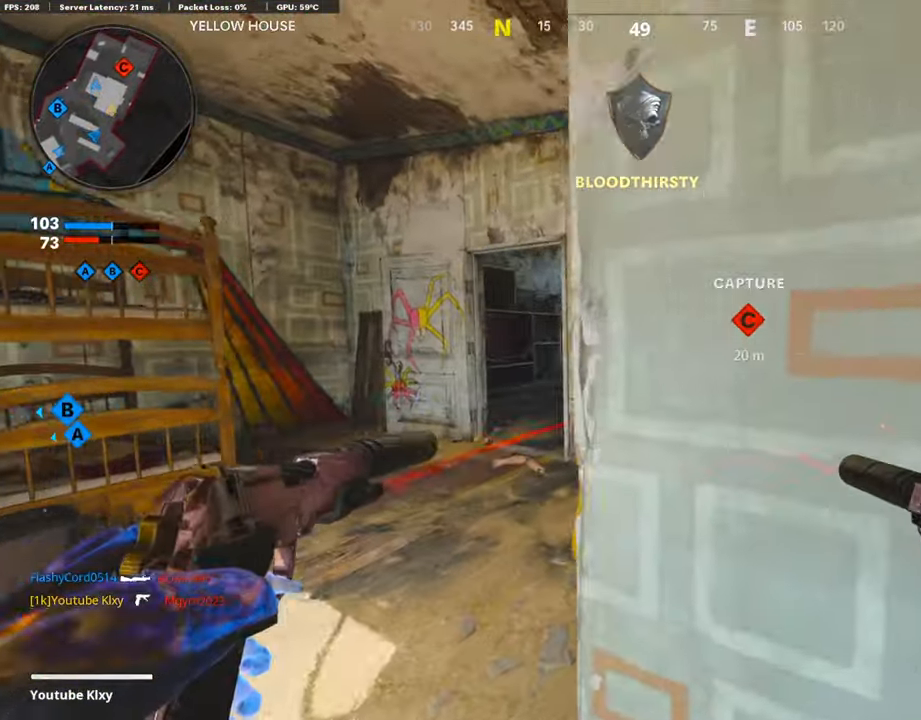
{"buttons": [], "left_stick": "down-right", "right_stick": "center", "events": [[84, "SQUARE", "up"], [168, "right_stick", "left"], [370, "SQUARE", "down"], [387, "left_stick", "down-right"], [387, "right_stick", "center"], [505, "SQUARE", "up"]]}
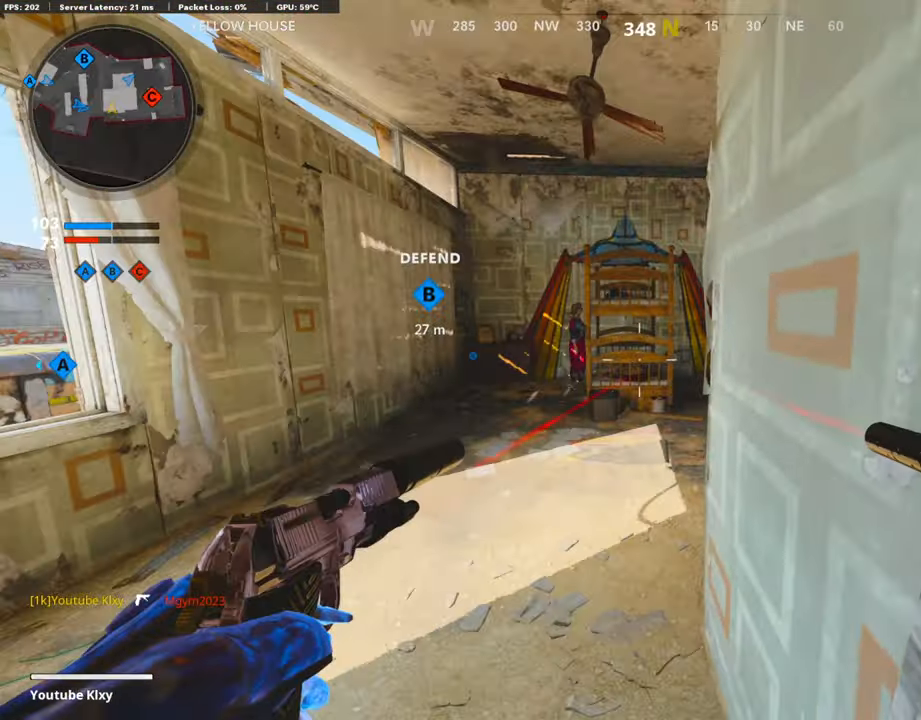
{"buttons": ["L3"], "left_stick": "up-left", "right_stick": "center", "events": [[134, "left_stick", "center"], [235, "right_stick", "down-right"], [302, "right_stick", "center"], [403, "left_stick", "up-left"], [454, "L3", "down"]]}
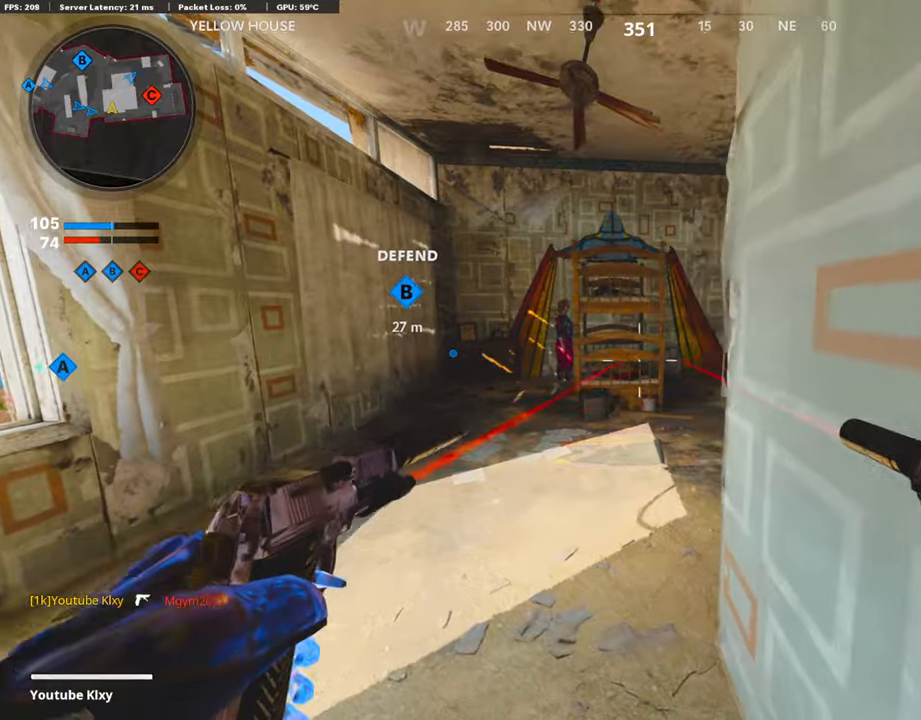
{"buttons": ["L3"], "left_stick": "up-left", "right_stick": "center", "events": [[34, "right_stick", "right"], [269, "R3", "down"], [337, "L3", "up"], [337, "R3", "up"], [370, "right_stick", "center"], [437, "L3", "down"], [437, "R3", "down"], [505, "R3", "up"]]}
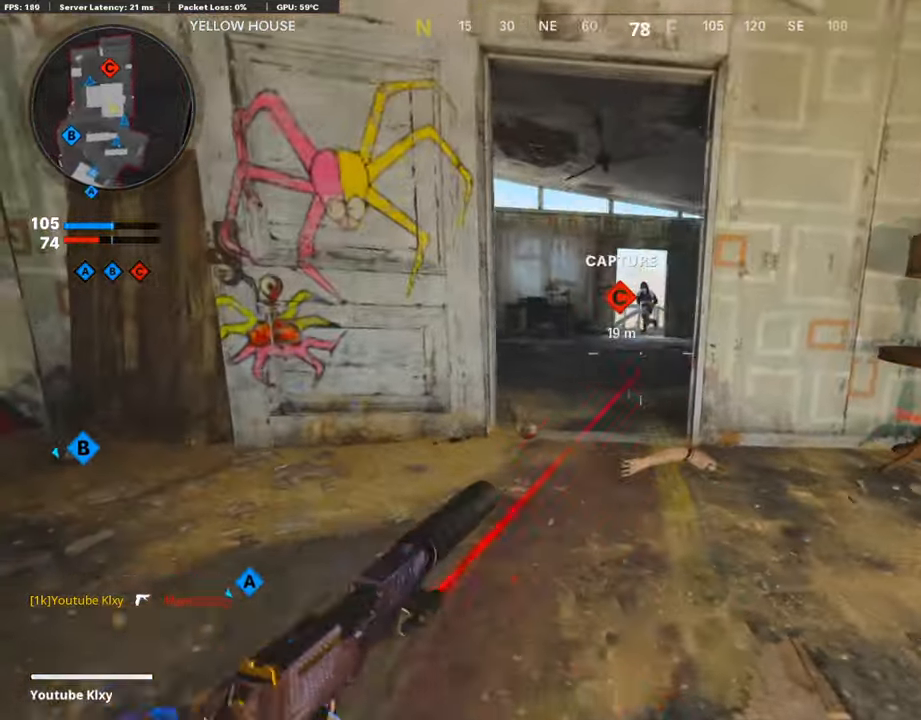
{"buttons": ["L1", "R1"], "left_stick": "right", "right_stick": "center", "events": [[33, "right_stick", "up-right"], [67, "L3", "up"], [134, "left_stick", "up-right"], [185, "right_stick", "center"], [235, "left_stick", "down-left"], [235, "right_stick", "left"], [336, "left_stick", "down-right"], [387, "left_stick", "right"], [420, "R1", "down"], [437, "right_stick", "center"], [471, "L1", "down"]]}
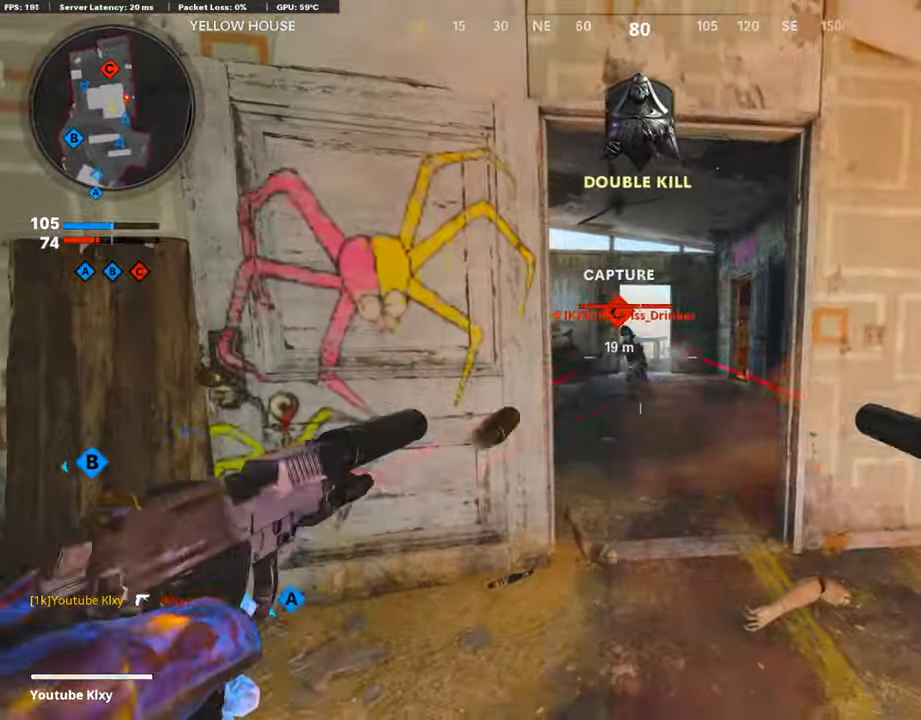
{"buttons": ["R1"], "left_stick": "up-right", "right_stick": "down", "events": [[84, "L1", "up"], [84, "R1", "up"], [100, "right_stick", "down"], [151, "L1", "down"], [151, "right_stick", "down-left"], [185, "R1", "down"], [218, "left_stick", "down-left"], [235, "L1", "up"], [285, "left_stick", "left"], [319, "L1", "down"], [336, "right_stick", "center"], [420, "L1", "up"], [420, "right_stick", "down"], [470, "left_stick", "up-right"]]}
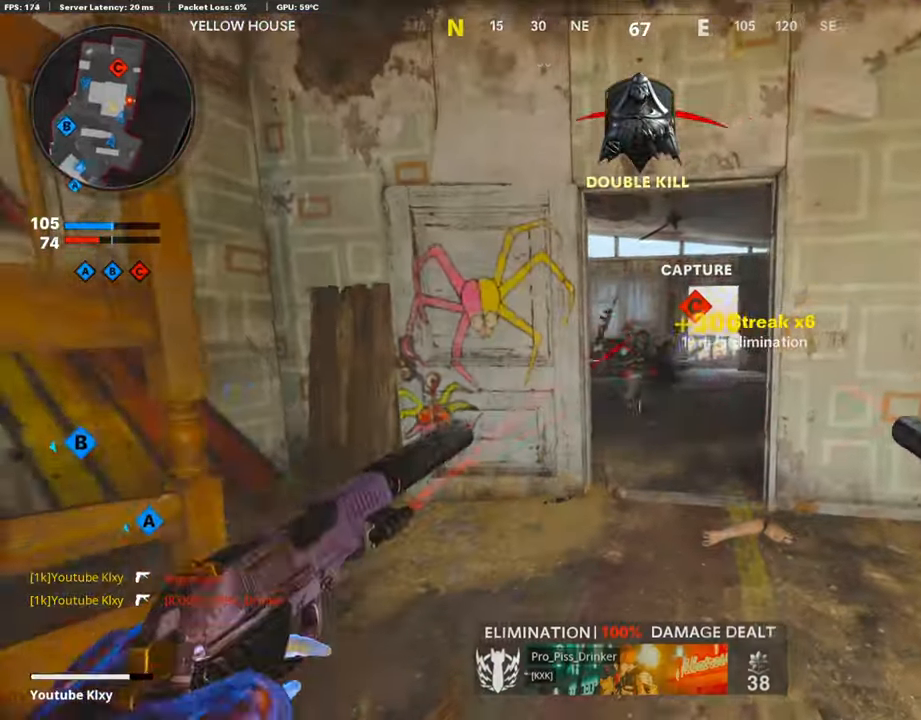
{"buttons": ["SQUARE"], "left_stick": "up", "right_stick": "center", "events": [[17, "L1", "down"], [51, "R1", "up"], [135, "right_stick", "center"], [168, "L1", "up"], [219, "left_stick", "up"], [269, "L3", "down"], [437, "SQUARE", "down"], [488, "L3", "up"]]}
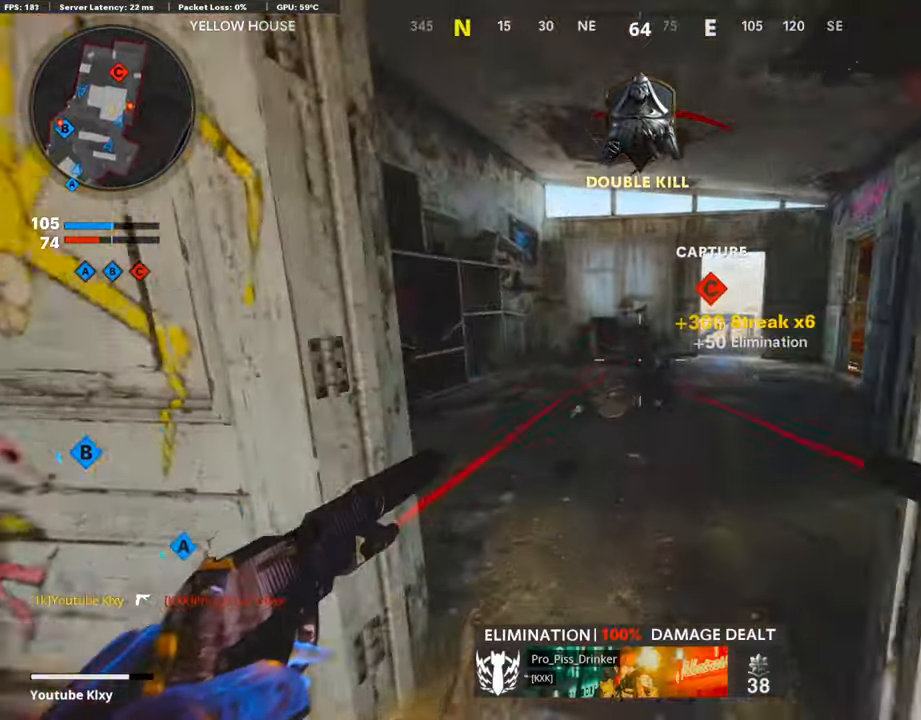
{"buttons": ["SQUARE"], "left_stick": "left", "right_stick": "center", "events": [[16, "SQUARE", "up"], [16, "right_stick", "left"], [117, "right_stick", "center"], [302, "right_stick", "right"], [471, "SQUARE", "down"], [471, "left_stick", "left"], [504, "right_stick", "center"]]}
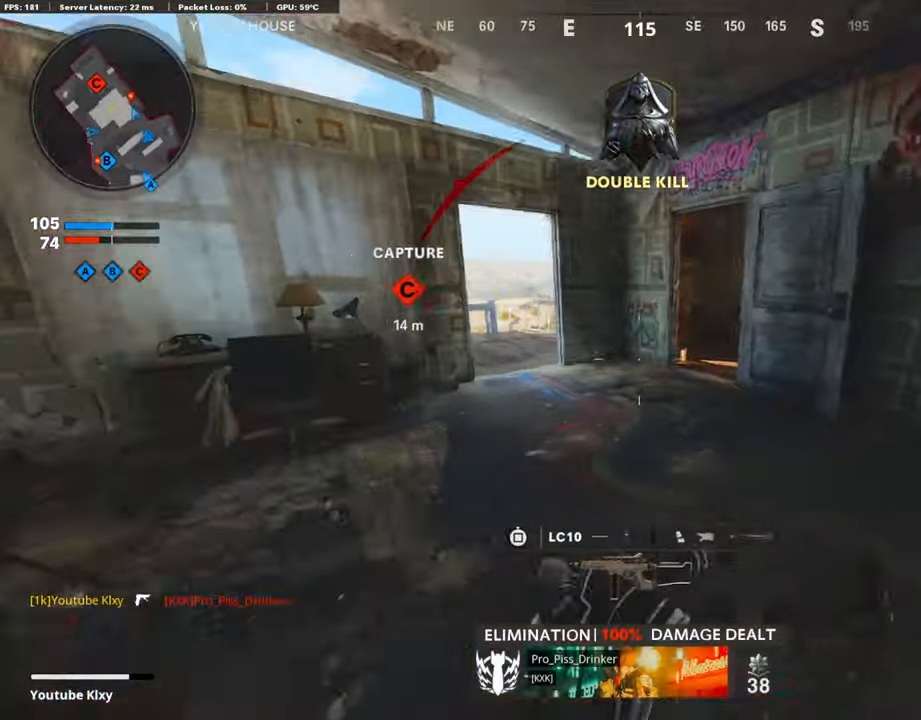
{"buttons": [], "left_stick": "right", "right_stick": "center", "events": [[34, "SQUARE", "up"], [303, "left_stick", "center"], [353, "left_stick", "right"]]}
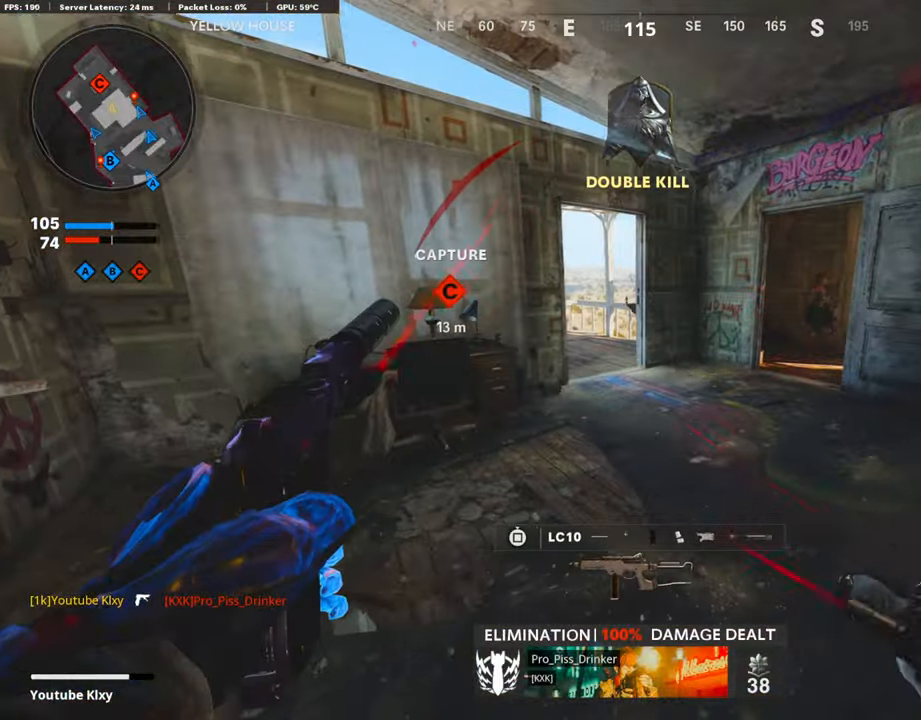
{"buttons": ["L3"], "left_stick": "up", "right_stick": "right", "events": [[17, "right_stick", "right"], [84, "left_stick", "up-right"], [185, "L3", "down"], [185, "left_stick", "up"], [303, "right_stick", "center"], [420, "right_stick", "right"]]}
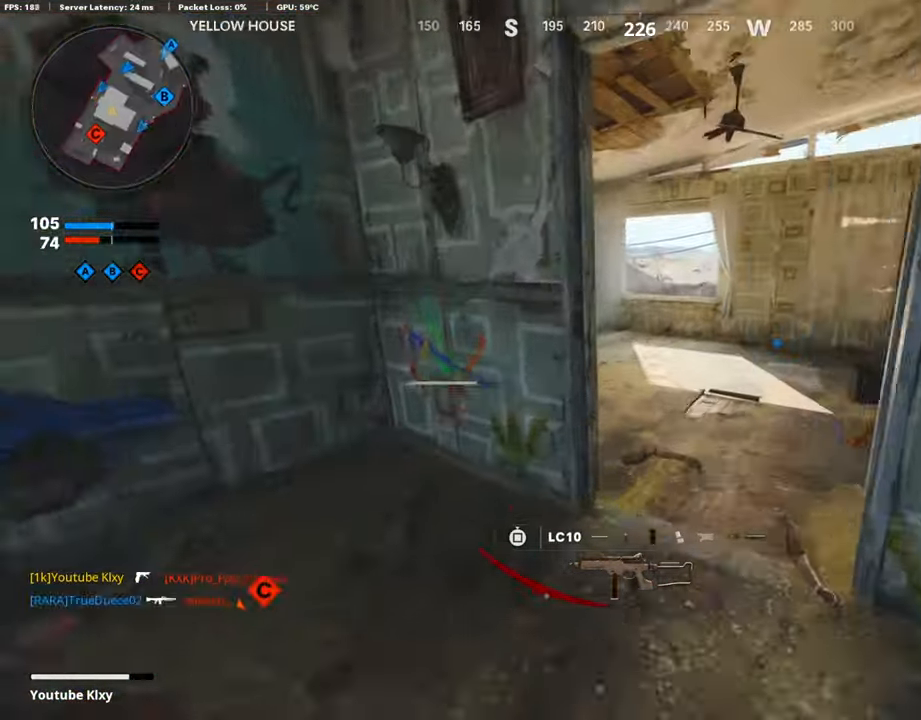
{"buttons": [], "left_stick": "up", "right_stick": "down", "events": [[67, "L3", "up"], [269, "right_stick", "center"], [504, "right_stick", "down"]]}